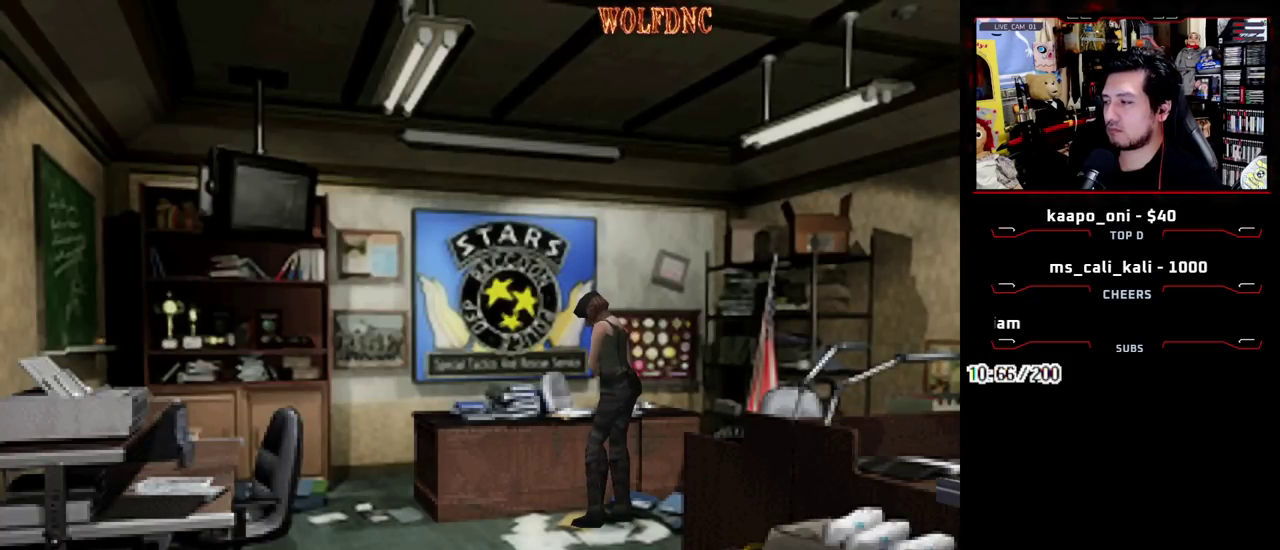
Gameplay with a controller (PlayStation layout); each line is a JSON object with the inputs held at the frame after it. "events" lists button and stick changes between this image and that frame as [ms after this image, input, new state], when the widget could be followed in between. Not read: L3 R3 SELECT.
{"buttons": [], "events": [[50, "CROSS", "up"], [100, "CROSS", "down"], [183, "CROSS", "up"], [233, "CROSS", "down"], [333, "CROSS", "up"], [383, "CROSS", "down"], [467, "CROSS", "up"]]}
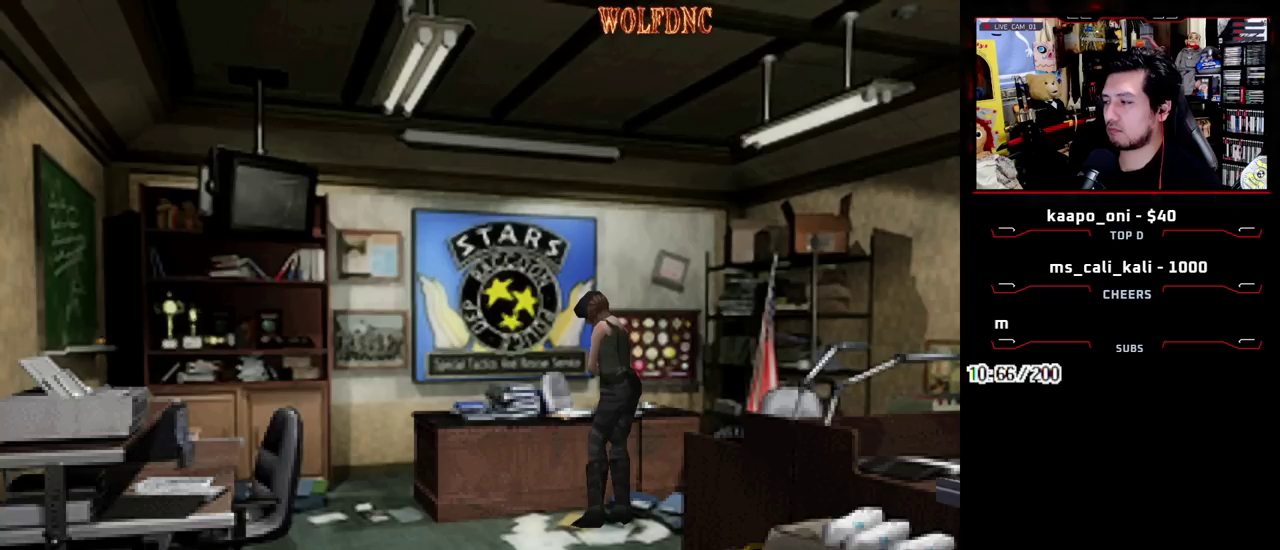
{"buttons": ["CROSS"], "events": [[17, "CROSS", "down"], [117, "CROSS", "up"], [167, "CROSS", "down"], [250, "CROSS", "up"], [300, "CROSS", "down"]]}
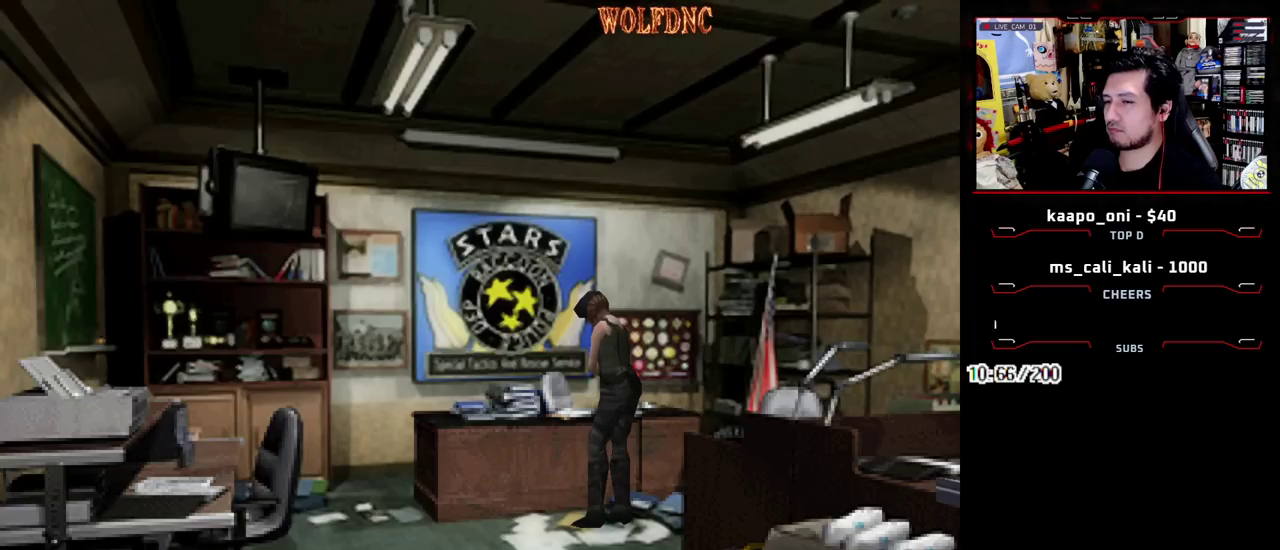
{"buttons": ["CROSS"], "events": [[33, "CROSS", "up"], [83, "CROSS", "down"], [167, "CROSS", "up"], [217, "CROSS", "down"], [317, "CROSS", "up"], [367, "CROSS", "down"], [450, "CROSS", "up"], [500, "CROSS", "down"]]}
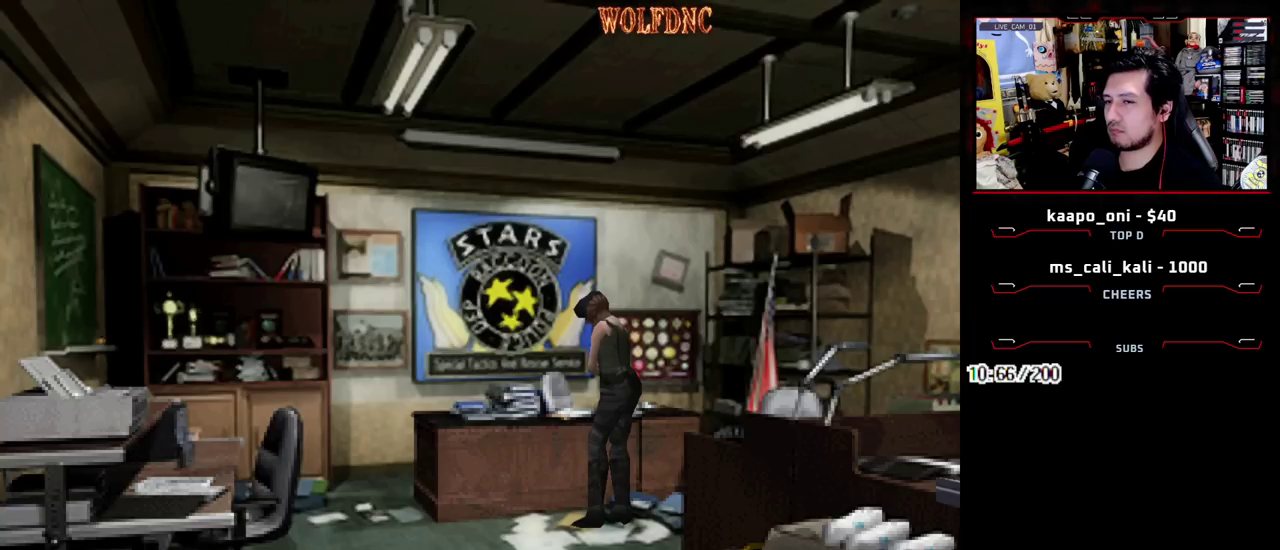
{"buttons": ["CROSS"], "events": [[100, "CROSS", "up"], [150, "CROSS", "down"], [233, "CROSS", "up"], [283, "CROSS", "down"]]}
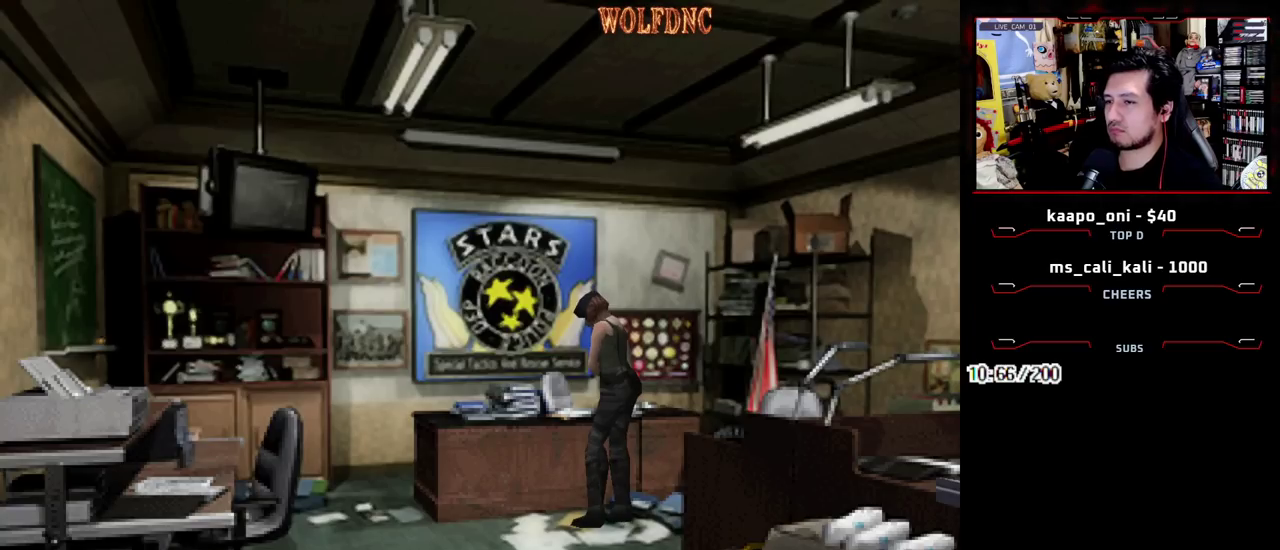
{"buttons": ["CROSS"], "events": [[17, "CROSS", "up"], [67, "CROSS", "down"], [150, "CROSS", "up"], [200, "CROSS", "down"], [433, "CROSS", "up"], [483, "CROSS", "down"]]}
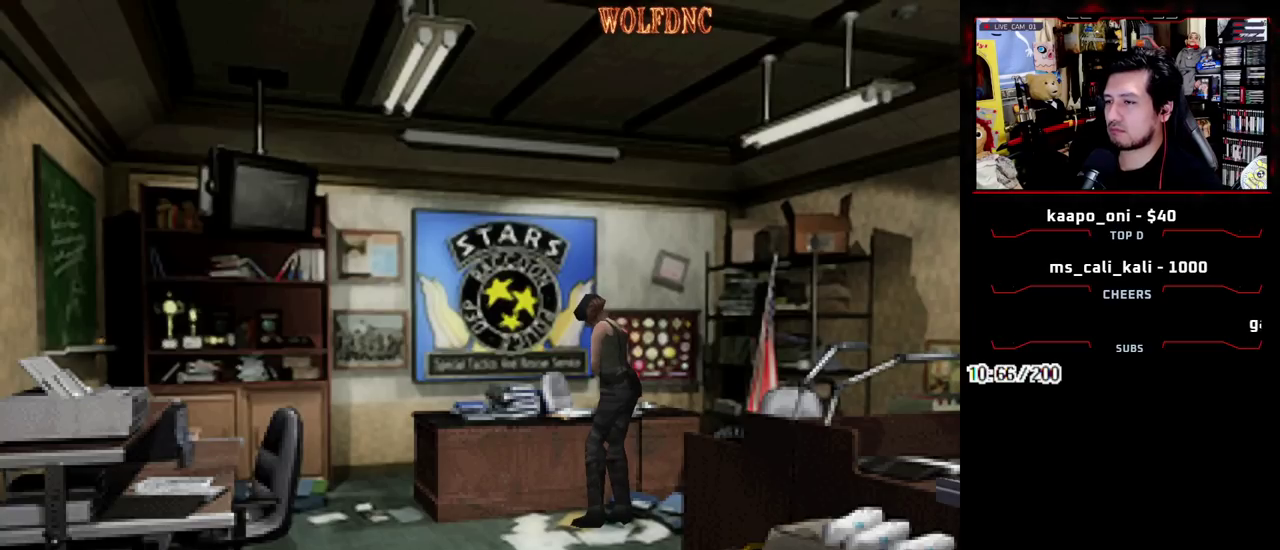
{"buttons": ["CROSS"], "events": [[83, "CROSS", "up"], [267, "CROSS", "down"], [317, "CROSS", "up"], [367, "CROSS", "down"], [450, "CROSS", "up"], [500, "CROSS", "down"]]}
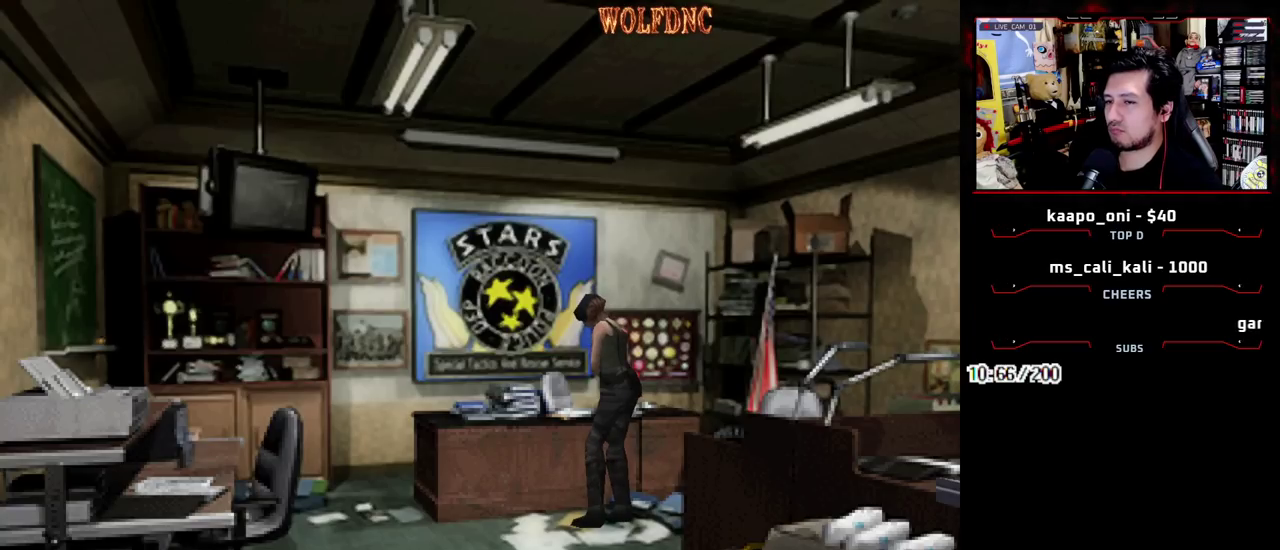
{"buttons": ["CROSS"], "events": [[100, "CROSS", "up"], [150, "CROSS", "down"], [233, "CROSS", "up"], [283, "CROSS", "down"]]}
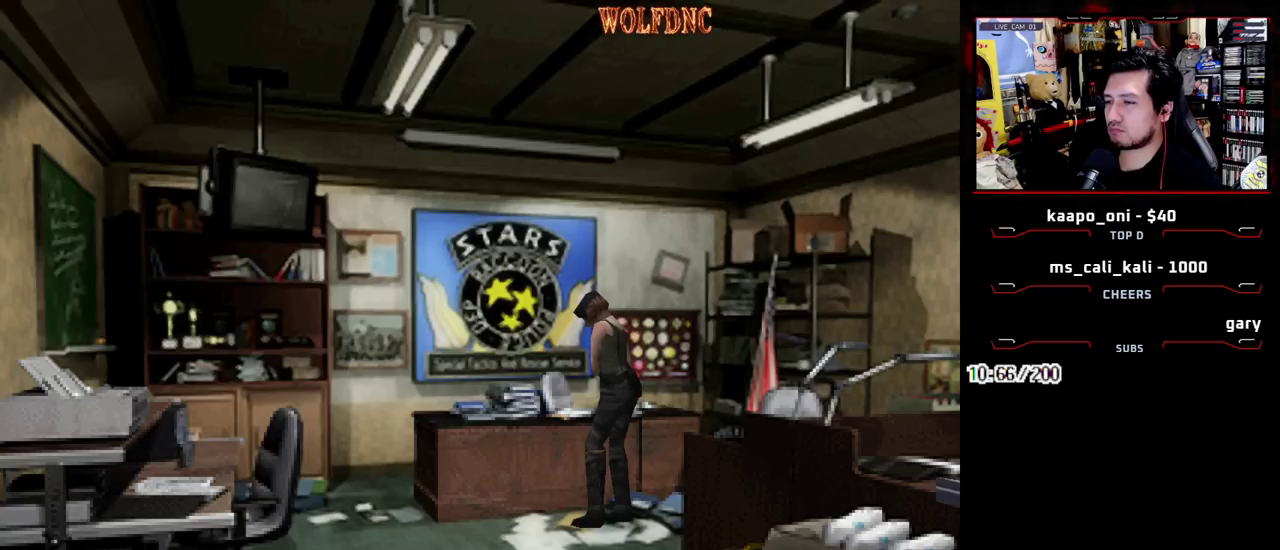
{"buttons": ["CROSS"], "events": [[17, "CROSS", "up"], [67, "CROSS", "down"], [250, "CROSS", "up"], [350, "CROSS", "down"], [400, "CROSS", "up"], [483, "CROSS", "down"]]}
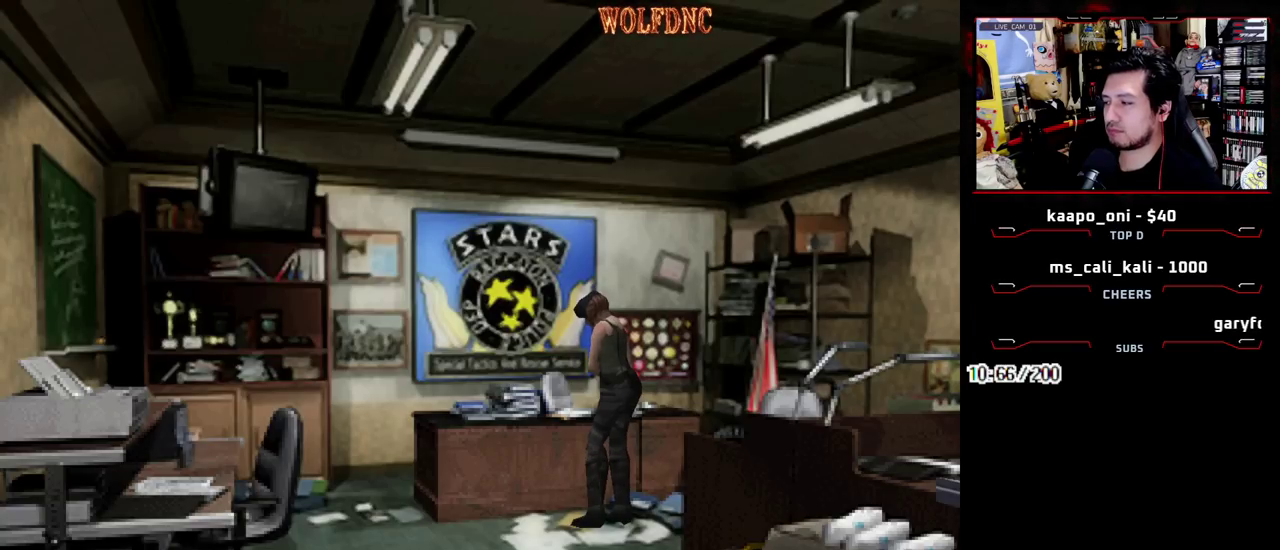
{"buttons": ["CROSS"], "events": [[33, "CROSS", "up"], [217, "CROSS", "down"], [317, "CROSS", "up"], [367, "CROSS", "down"], [450, "CROSS", "up"], [500, "CROSS", "down"]]}
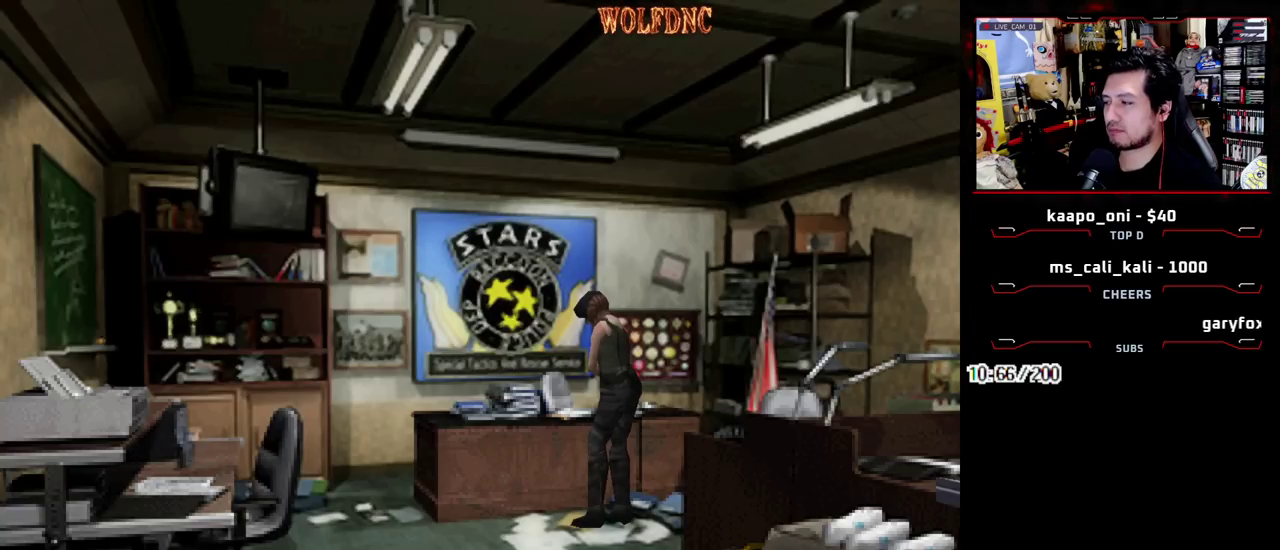
{"buttons": [], "events": [[100, "CROSS", "up"], [150, "CROSS", "down"], [233, "CROSS", "up"], [283, "CROSS", "down"], [467, "CROSS", "up"]]}
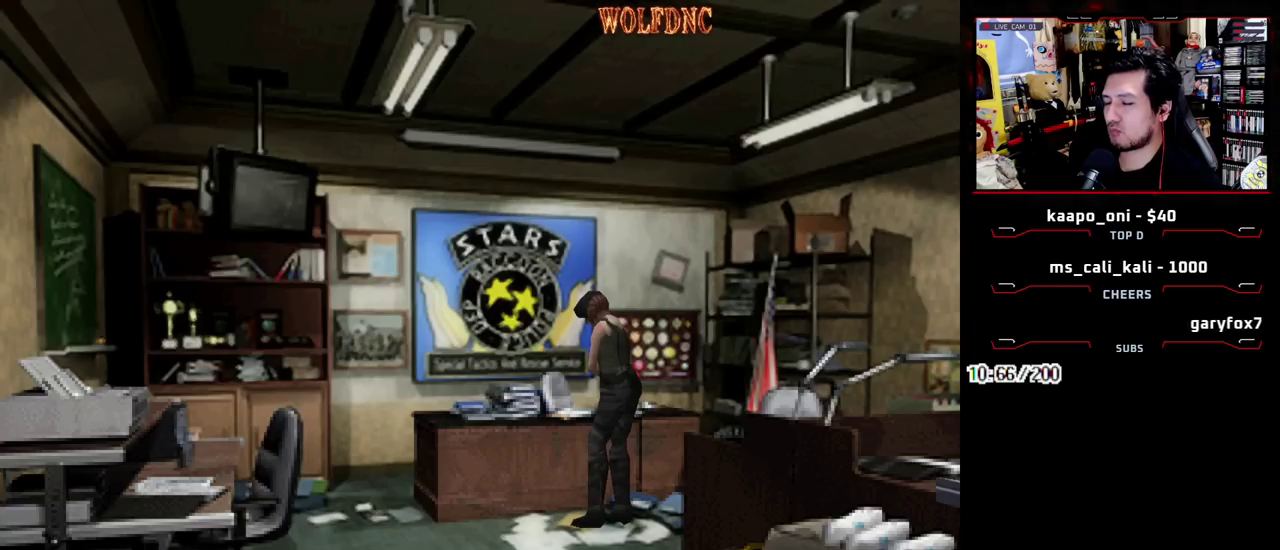
{"buttons": ["CROSS"], "events": [[67, "CROSS", "down"], [117, "CROSS", "up"], [200, "CROSS", "down"], [250, "CROSS", "up"], [350, "CROSS", "down"], [400, "CROSS", "up"], [483, "CROSS", "down"]]}
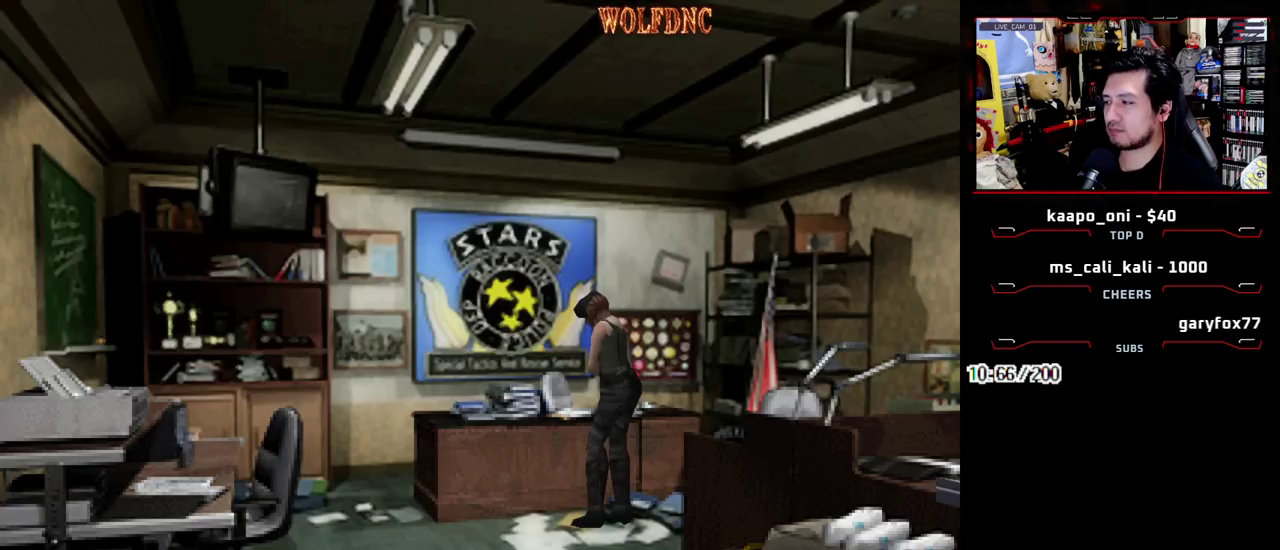
{"buttons": ["CROSS"], "events": [[33, "CROSS", "up"], [267, "CROSS", "down"], [317, "CROSS", "up"], [400, "CROSS", "down"]]}
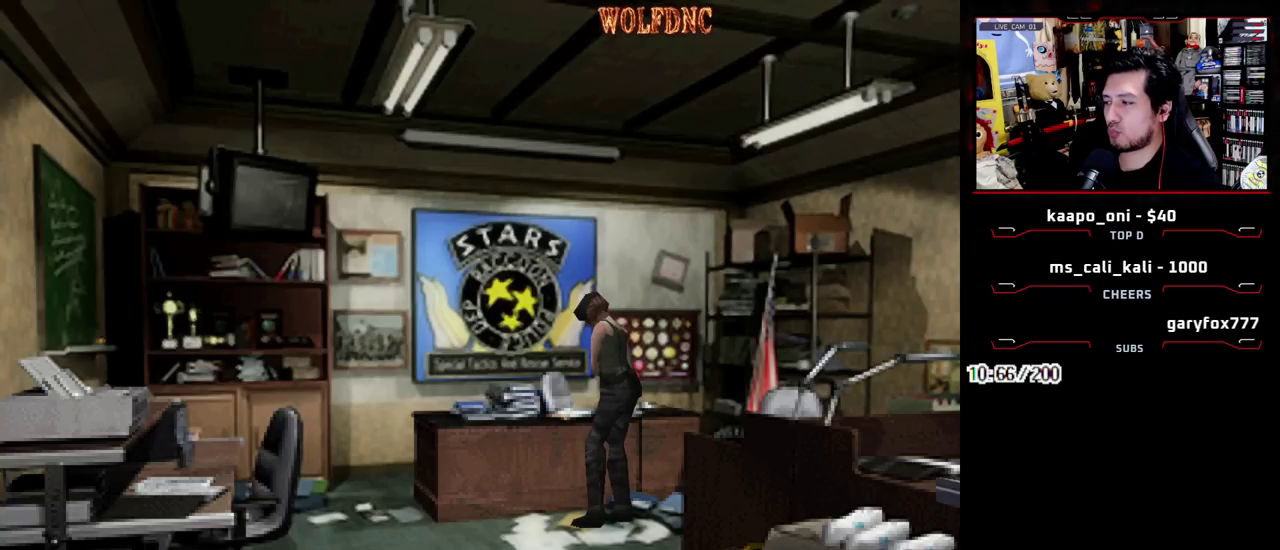
{"buttons": ["CROSS"], "events": [[100, "CROSS", "up"], [183, "CROSS", "down"], [233, "CROSS", "up"], [333, "CROSS", "down"], [383, "CROSS", "up"], [467, "CROSS", "down"]]}
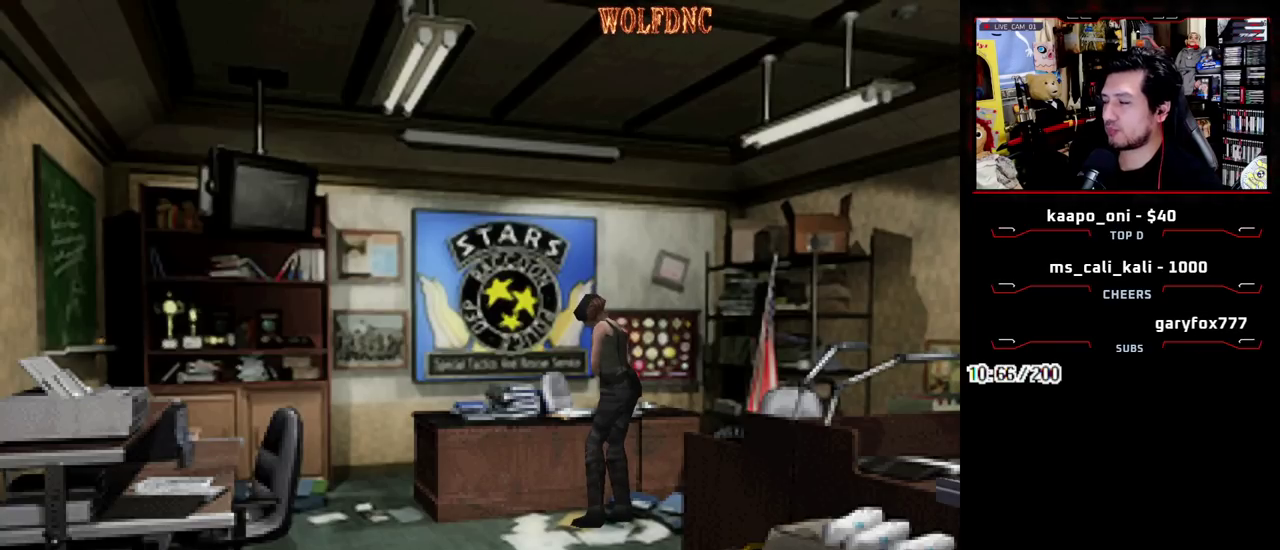
{"buttons": [], "events": [[17, "CROSS", "up"], [117, "CROSS", "down"], [200, "CROSS", "up"], [250, "CROSS", "down"], [350, "CROSS", "up"], [400, "CROSS", "down"], [483, "CROSS", "up"]]}
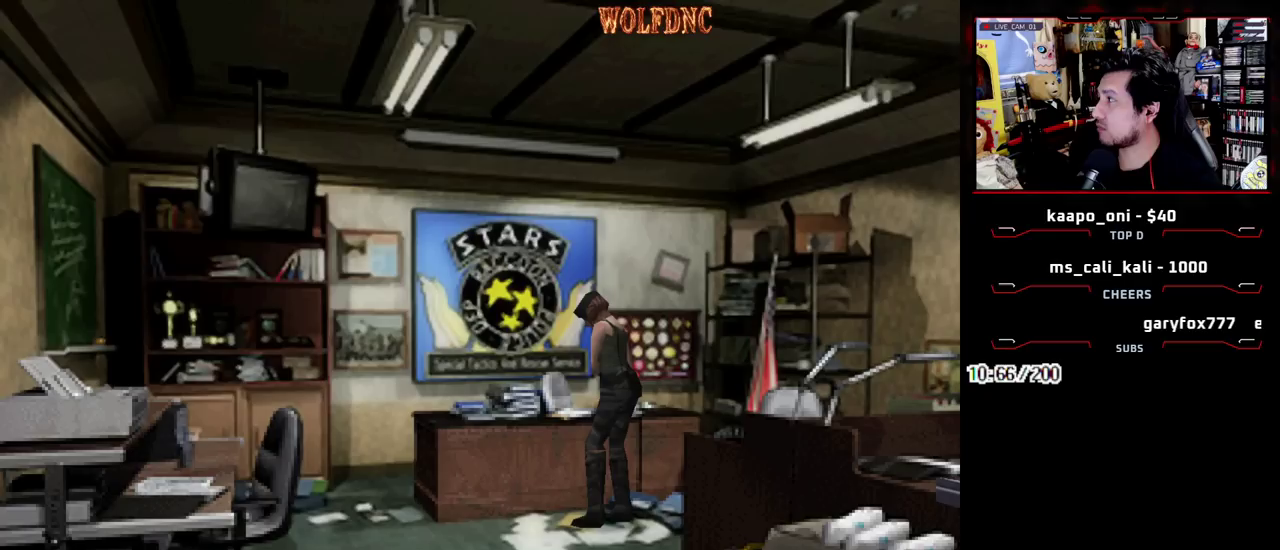
{"buttons": ["CROSS"], "events": [[33, "CROSS", "down"], [267, "CROSS", "up"], [317, "CROSS", "down"], [400, "CROSS", "up"], [450, "CROSS", "down"]]}
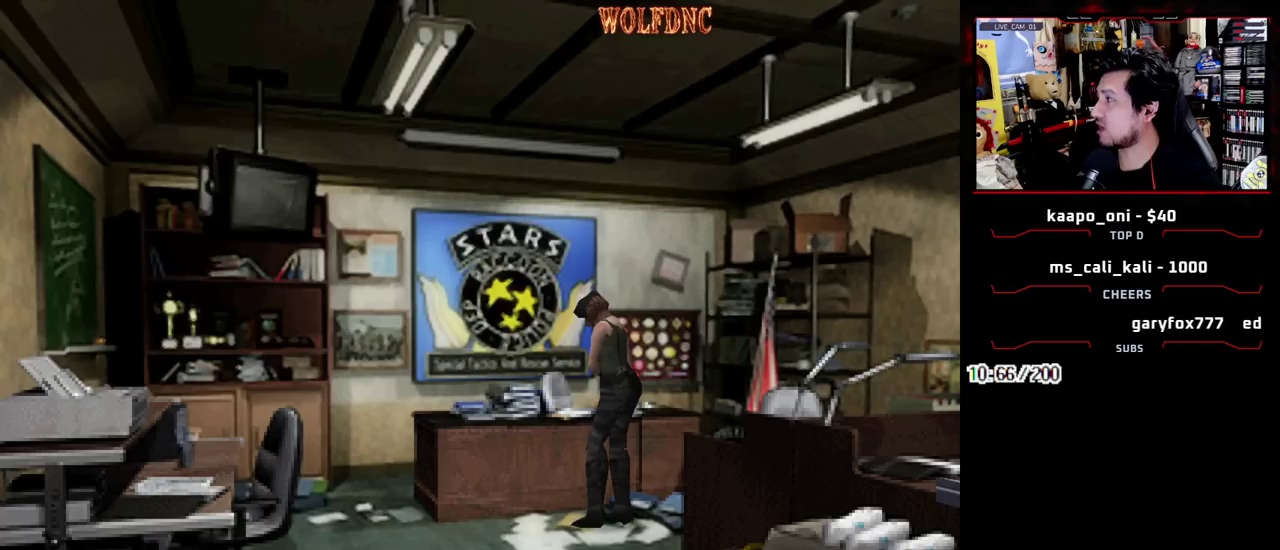
{"buttons": ["CROSS"], "events": [[50, "CROSS", "up"], [100, "CROSS", "down"], [183, "CROSS", "up"], [233, "CROSS", "down"], [333, "CROSS", "up"], [383, "CROSS", "down"]]}
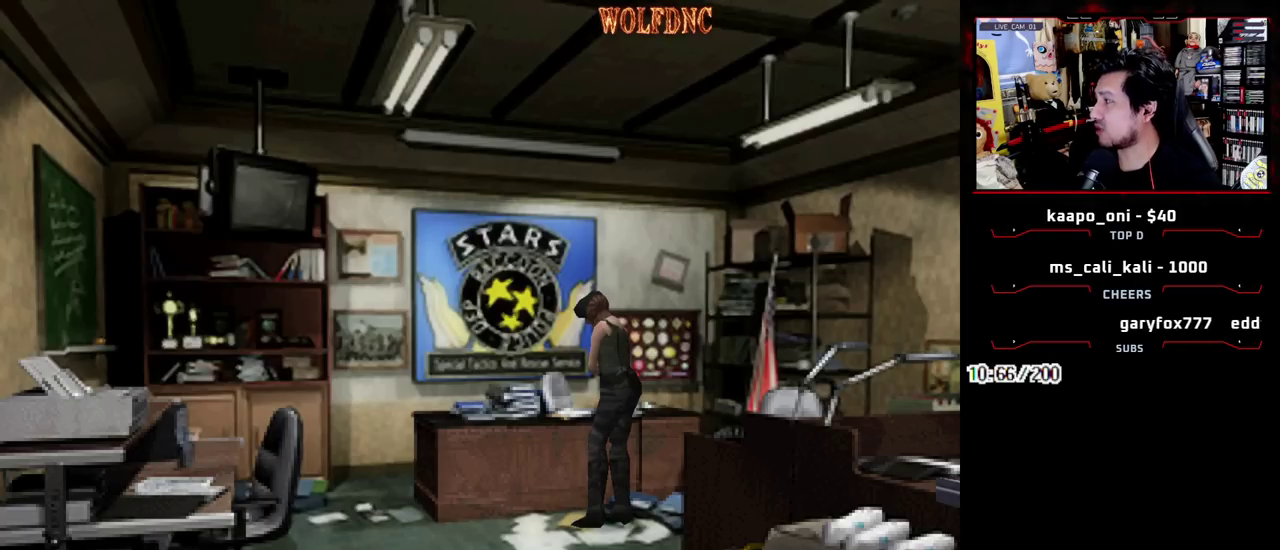
{"buttons": ["CROSS"], "events": [[250, "CROSS", "up"], [300, "CROSS", "down"], [383, "CROSS", "up"], [433, "CROSS", "down"]]}
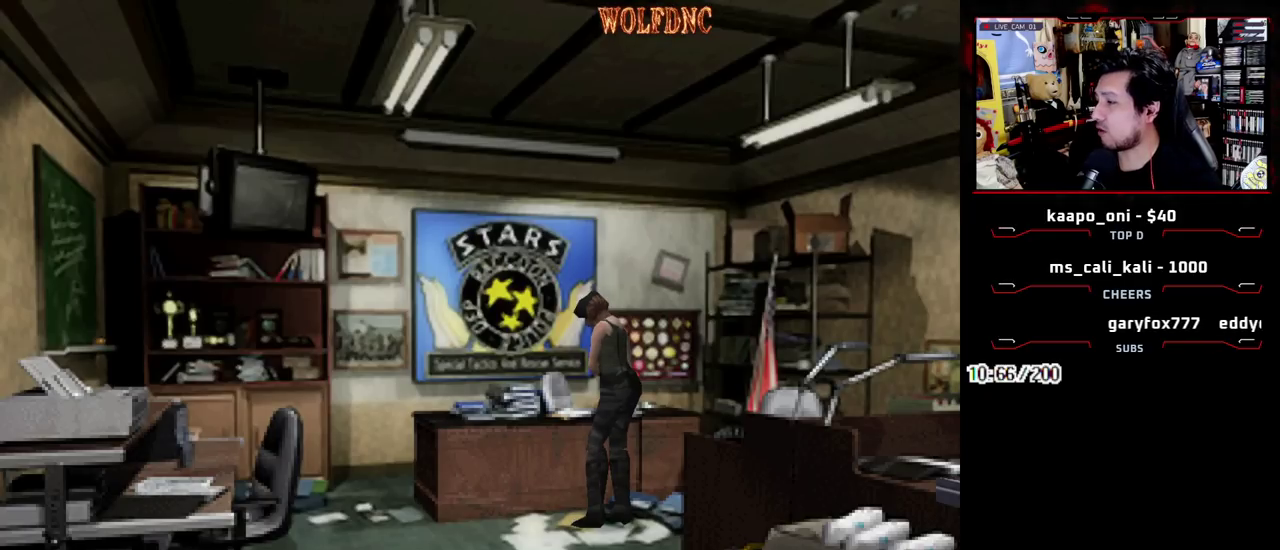
{"buttons": ["CROSS"], "events": [[33, "CROSS", "up"], [83, "CROSS", "down"], [167, "CROSS", "up"], [217, "CROSS", "down"]]}
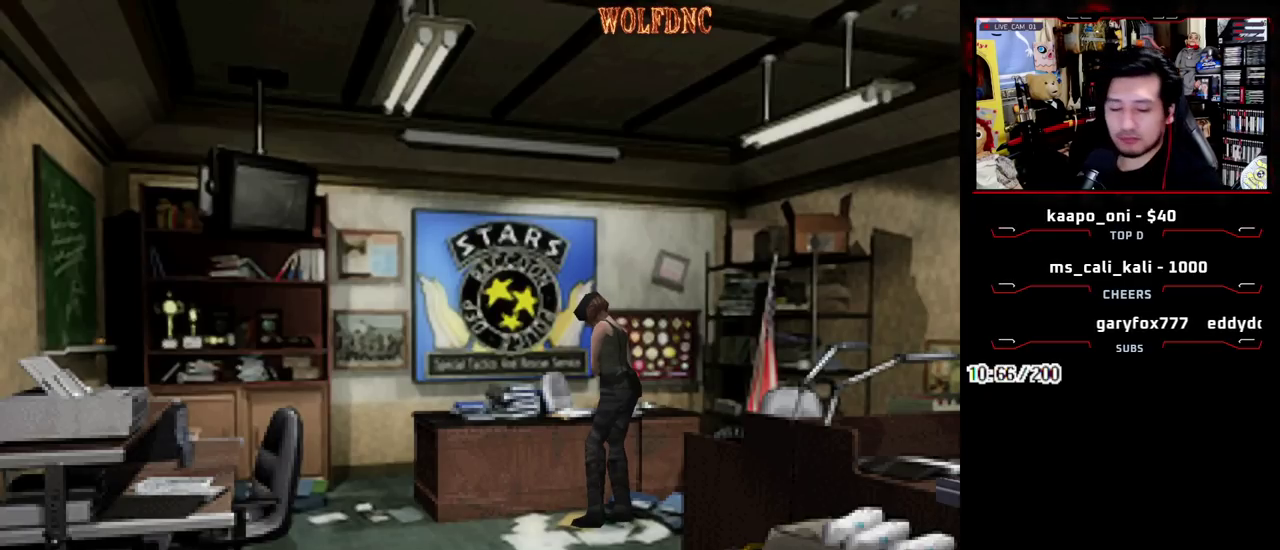
{"buttons": ["CROSS"], "events": []}
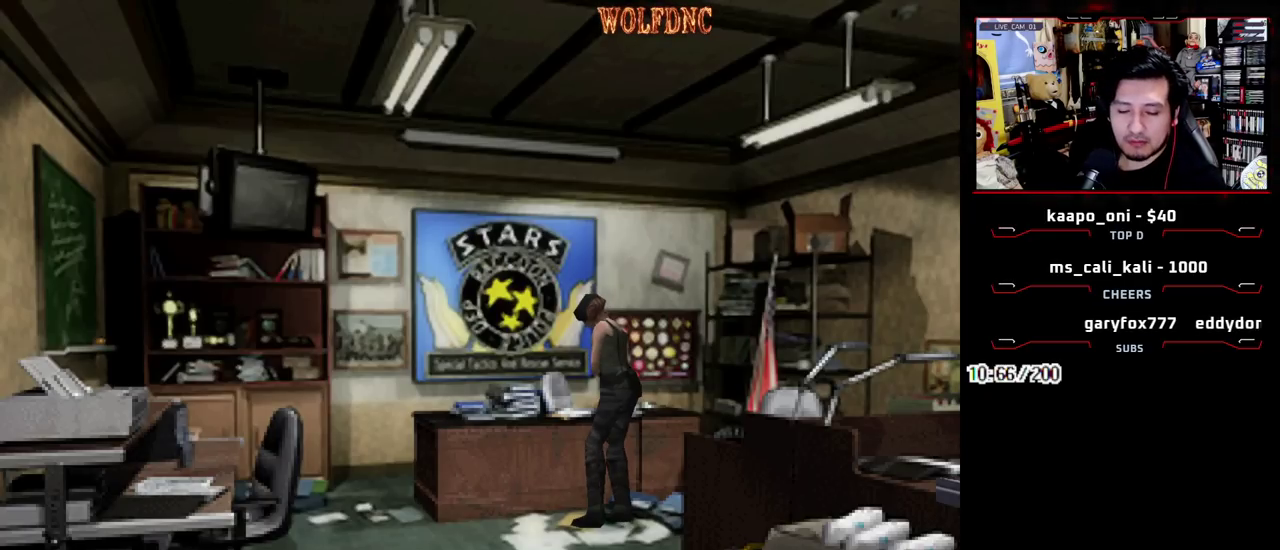
{"buttons": ["CROSS"], "events": [[117, "CROSS", "up"], [167, "CROSS", "down"]]}
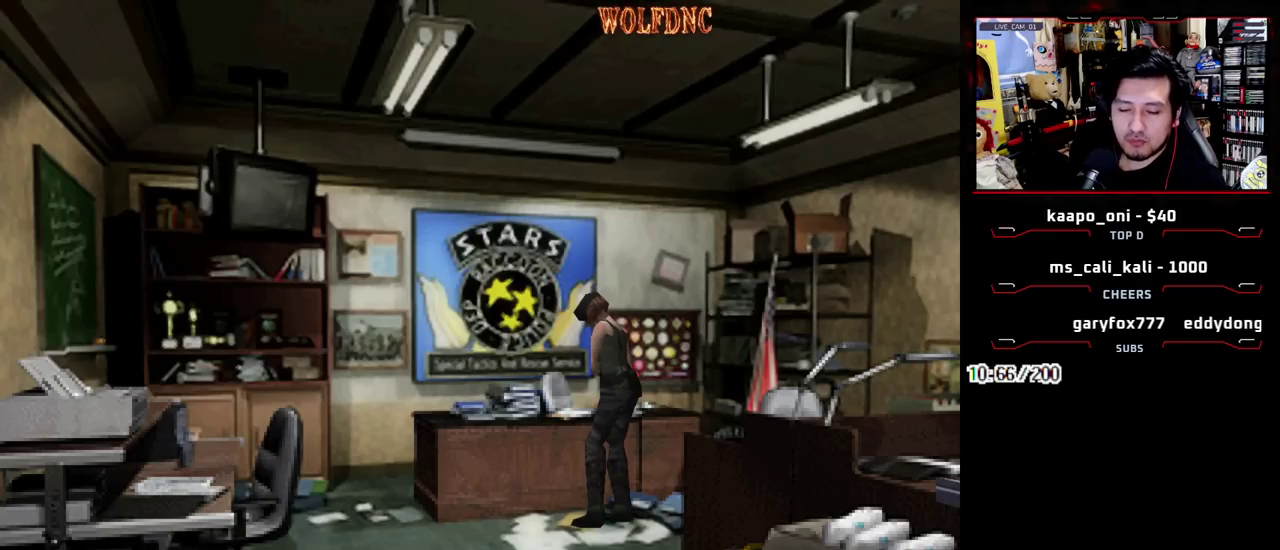
{"buttons": ["CROSS"], "events": [[33, "CROSS", "up"], [83, "CROSS", "down"]]}
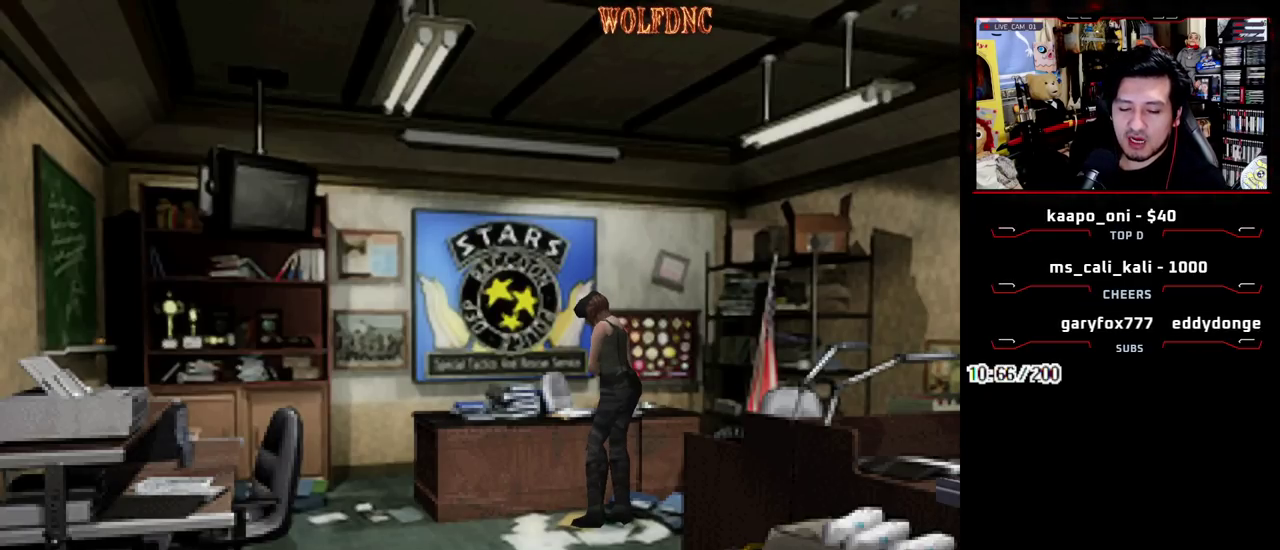
{"buttons": ["CROSS"], "events": []}
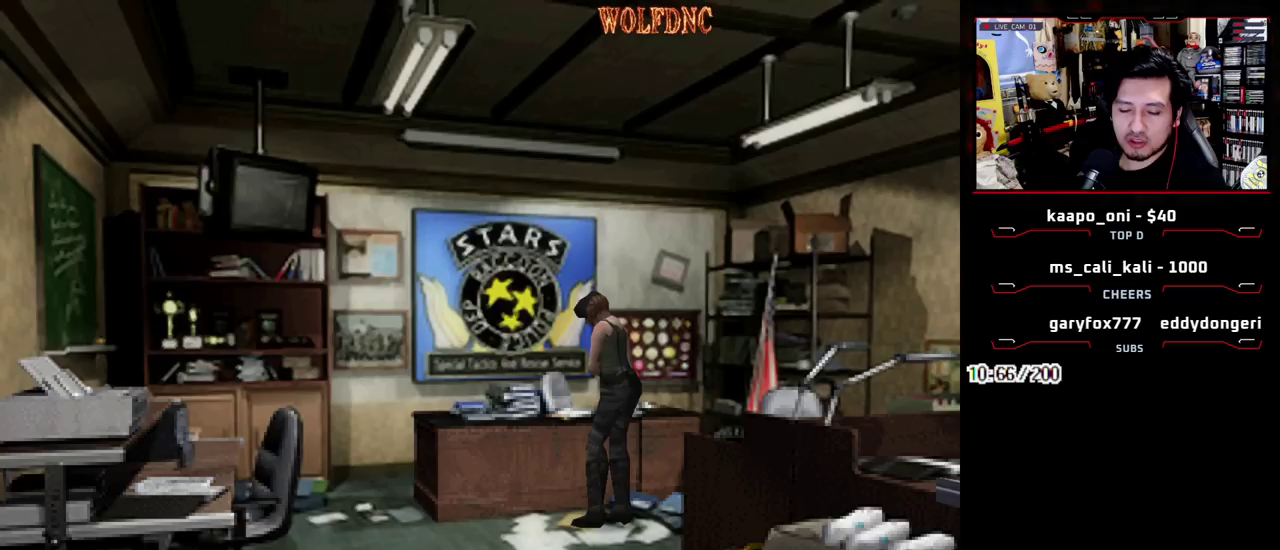
{"buttons": ["CROSS"], "events": [[433, "CROSS", "up"], [483, "CROSS", "down"]]}
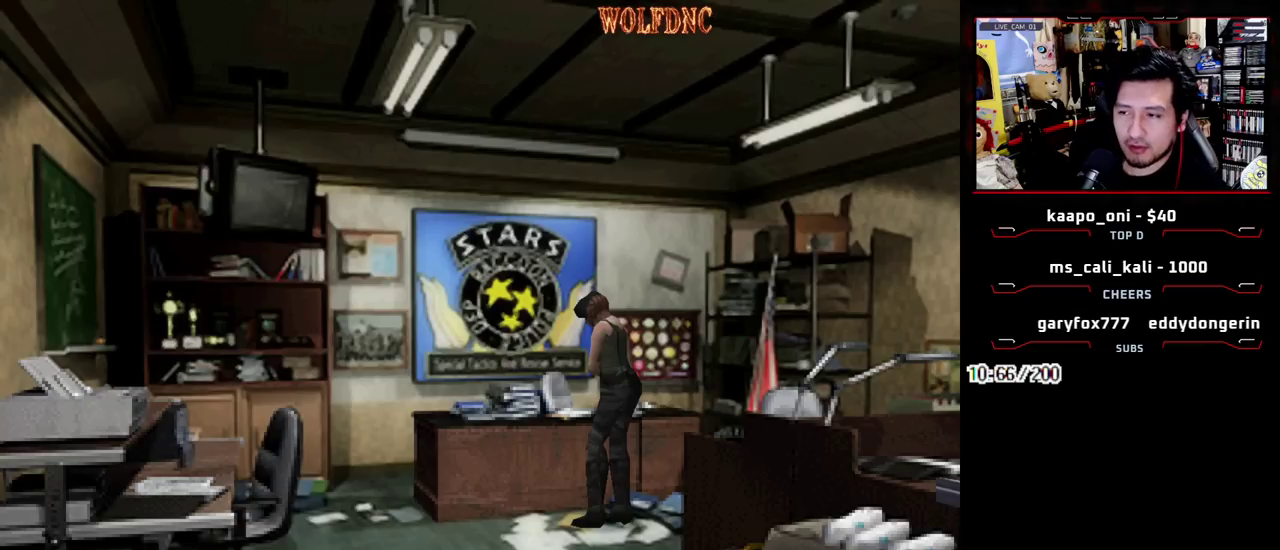
{"buttons": ["CROSS"], "events": [[83, "CROSS", "up"], [167, "CROSS", "down"]]}
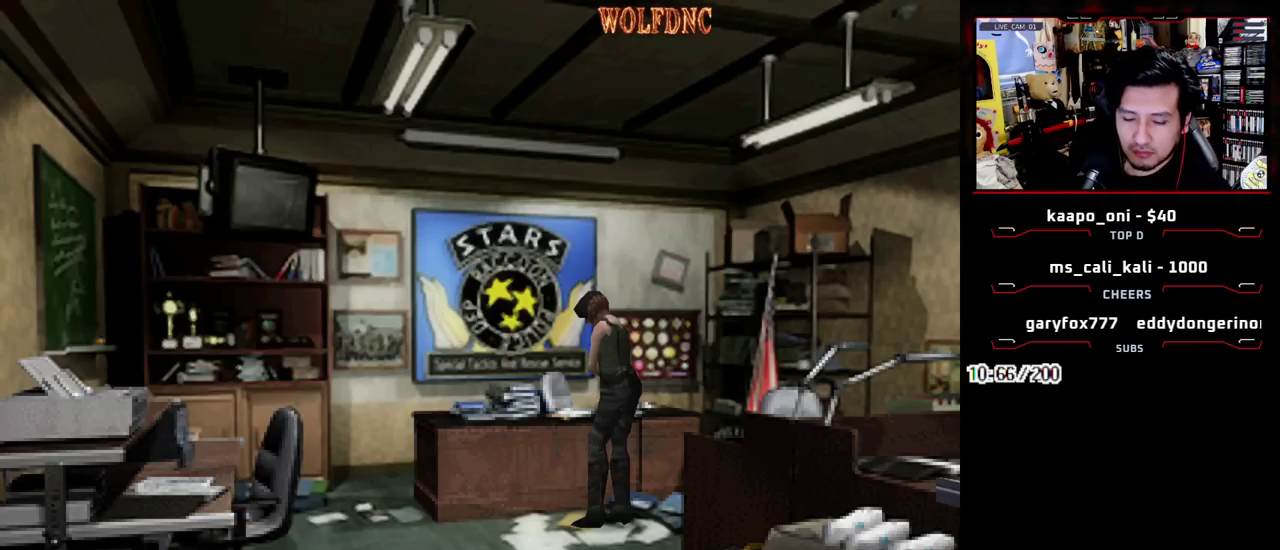
{"buttons": ["CROSS"], "events": []}
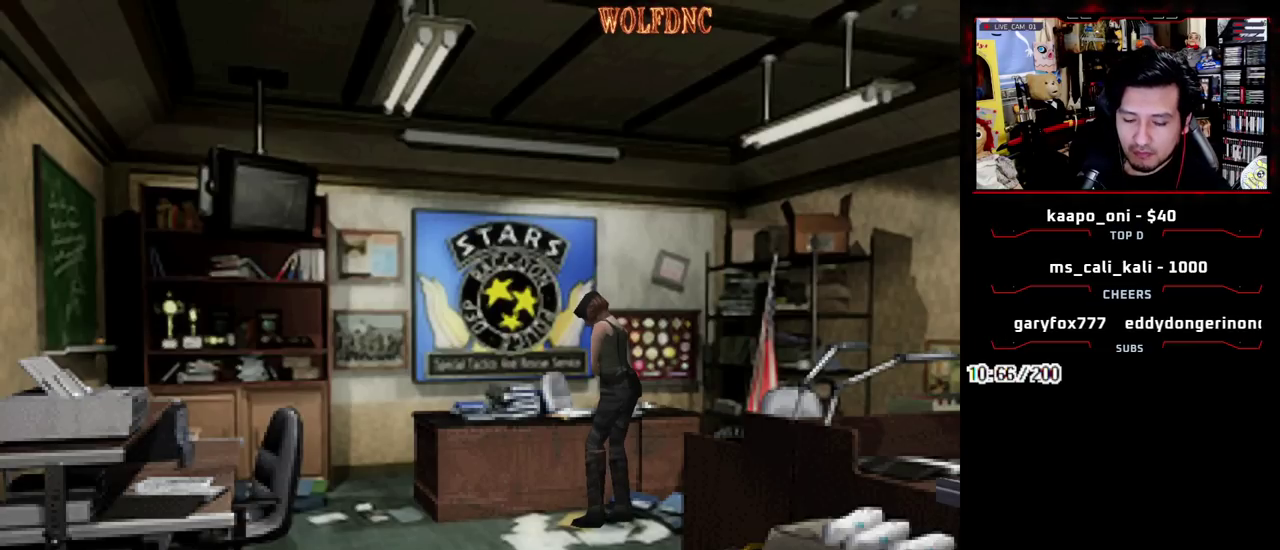
{"buttons": ["CROSS"], "events": [[250, "CROSS", "up"], [300, "CROSS", "down"]]}